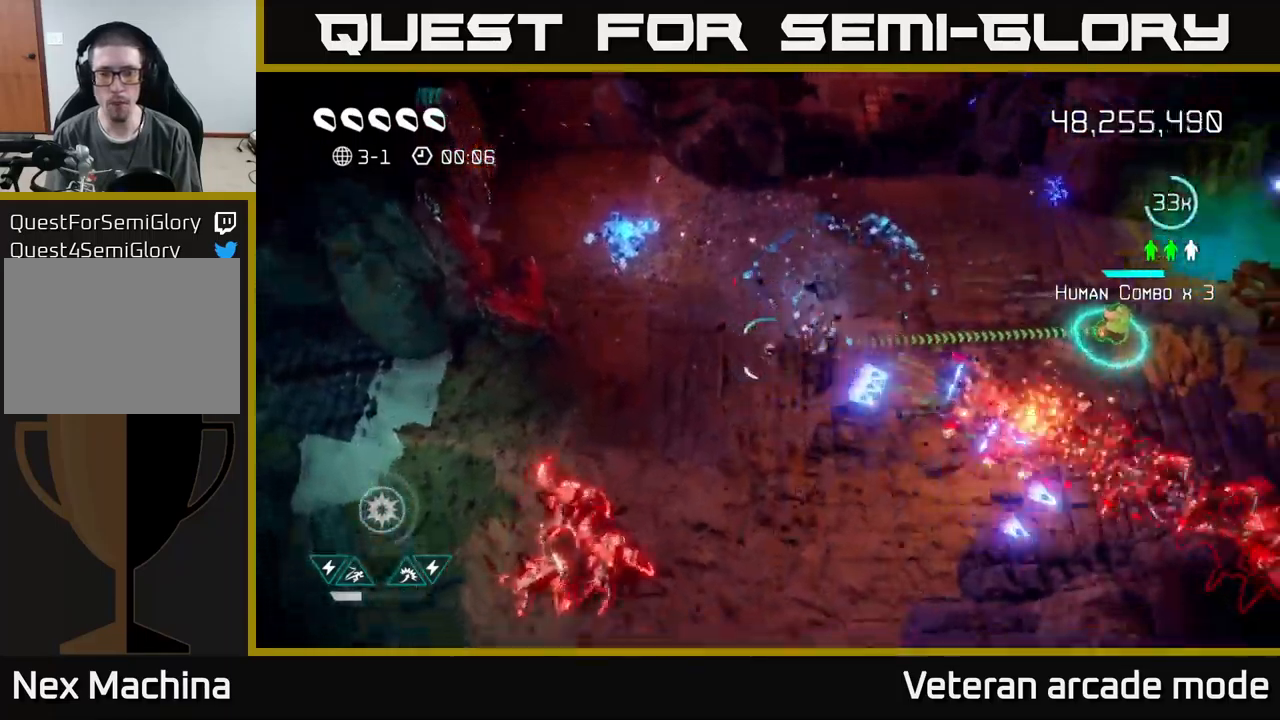
Gameplay with a controller (Xbox layout); each line is a JSON object with the inputs held at the frame after it. "events" lists button and stick changes between this image and that frame as [ms after this image, input, new state], when the widget could be followed in between. Not read: L3.
{"buttons": [], "left_stick": "right", "right_stick": "down-right", "events": [[434, "left_stick", "right"]]}
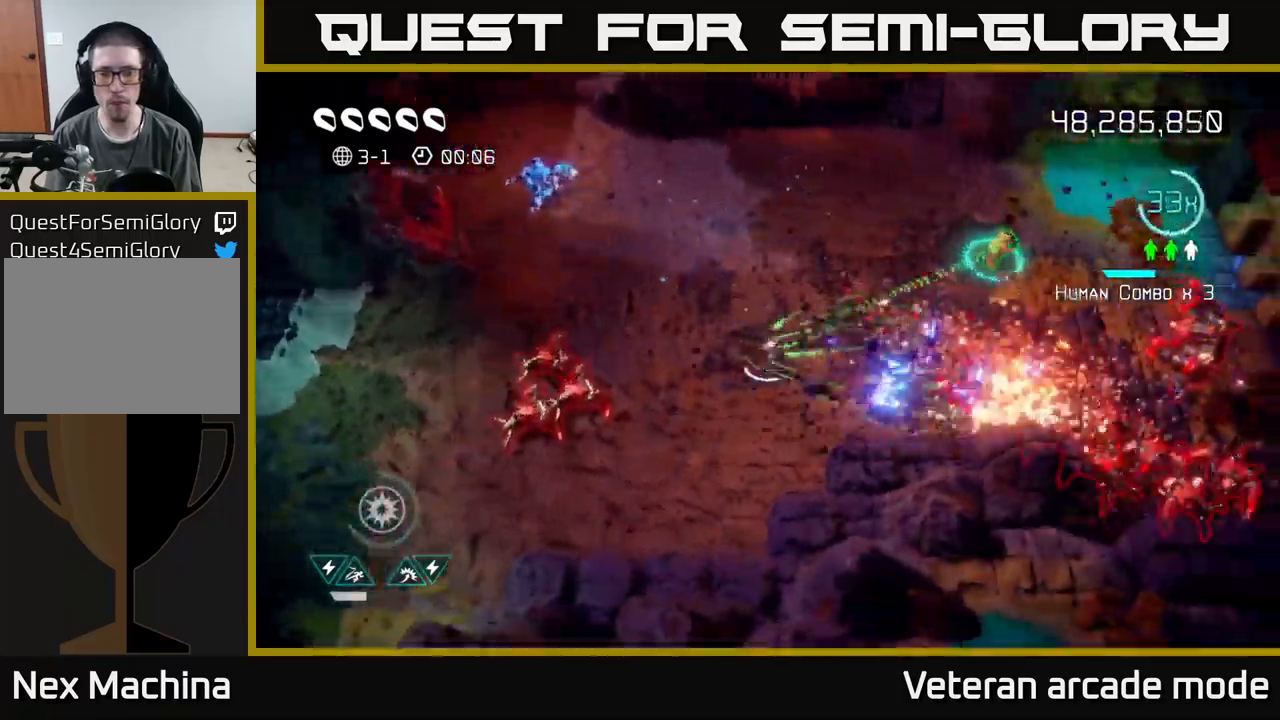
{"buttons": [], "left_stick": "up-right", "right_stick": "down-right", "events": [[400, "left_stick", "up-right"]]}
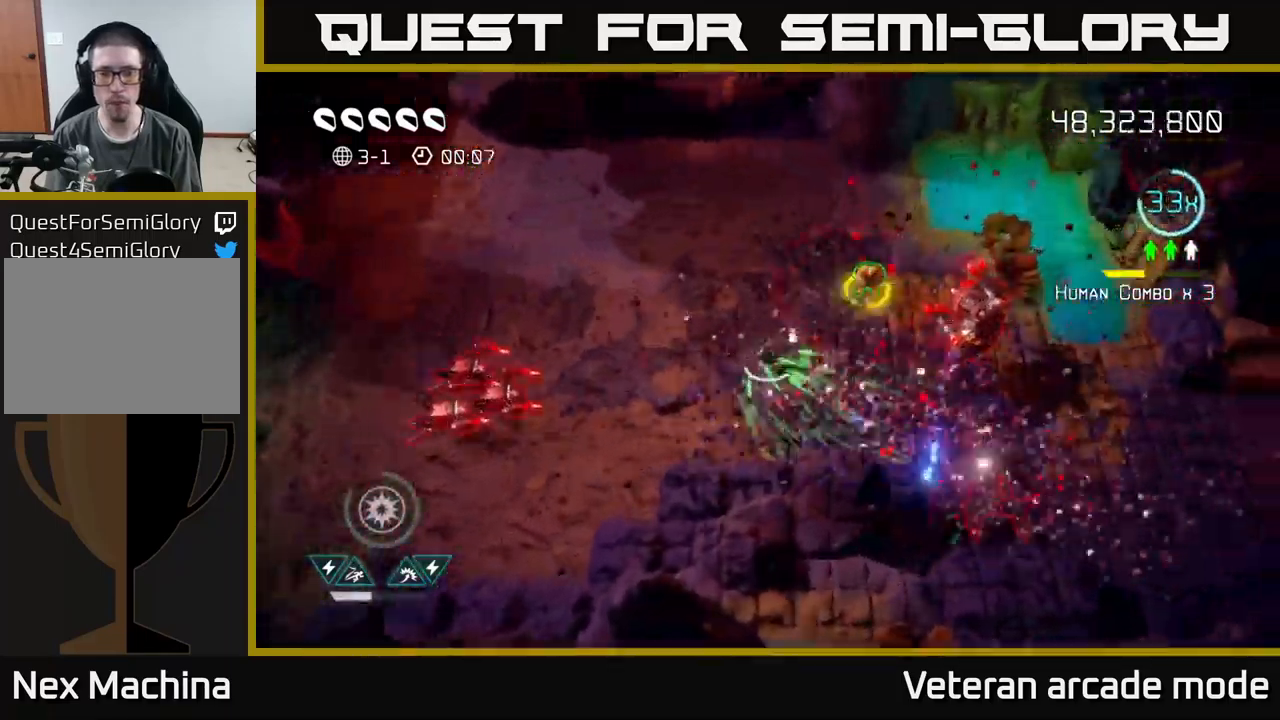
{"buttons": [], "left_stick": "up-right", "right_stick": "right", "events": [[100, "right_stick", "right"], [184, "left_stick", "right"], [300, "R2", "down"], [400, "R2", "up"], [400, "left_stick", "up-right"]]}
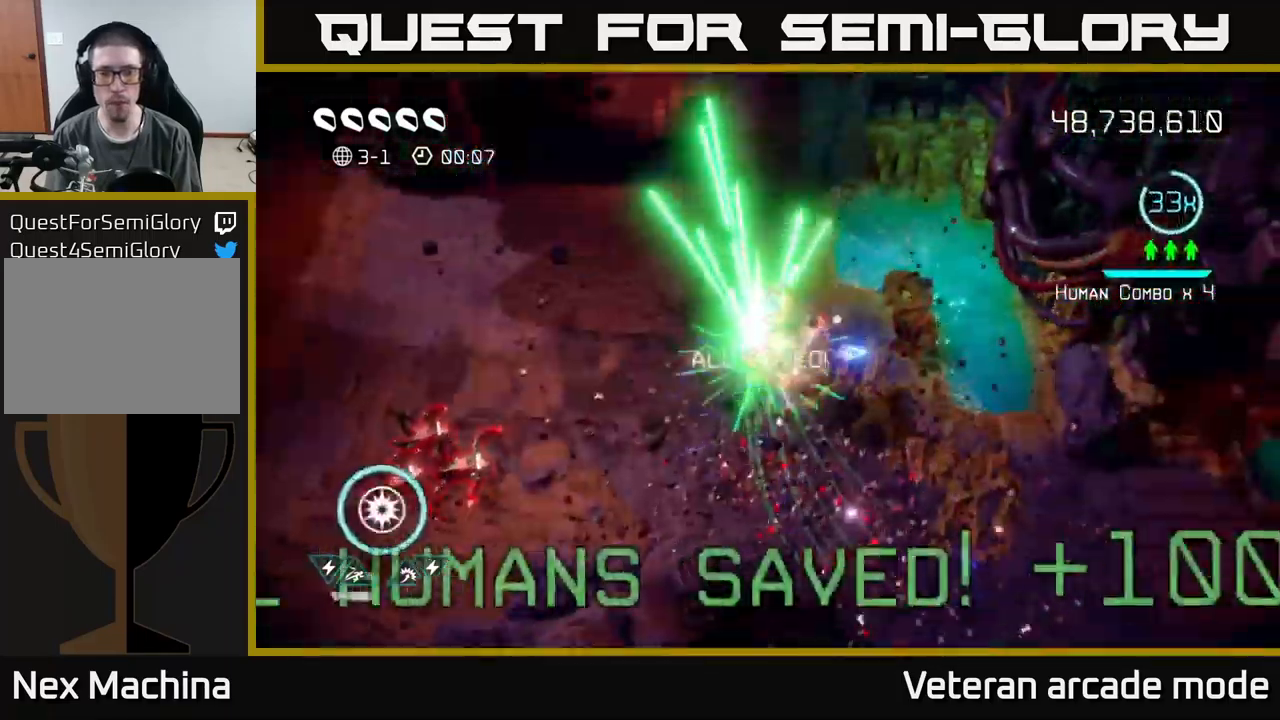
{"buttons": [], "left_stick": "down-left", "right_stick": "left", "events": [[67, "left_stick", "right"], [200, "right_stick", "left"], [300, "left_stick", "down-left"]]}
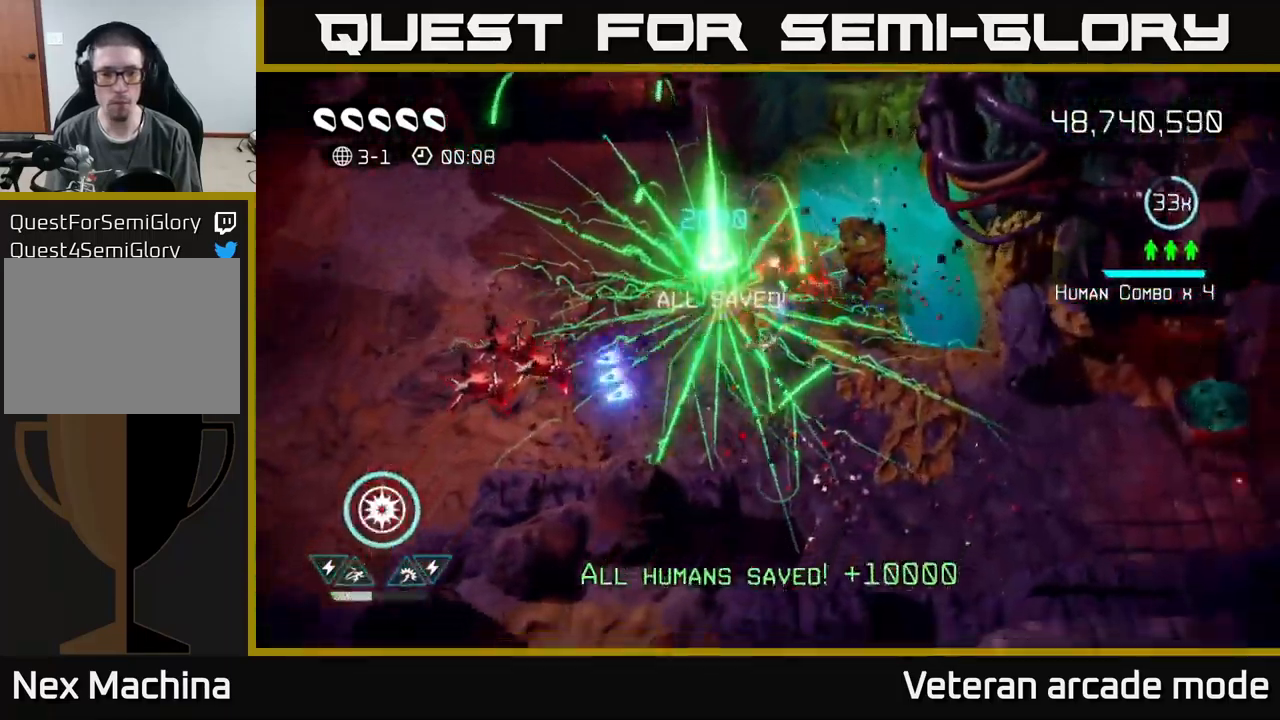
{"buttons": [], "left_stick": "down-right", "right_stick": "up-left", "events": [[400, "right_stick", "up-left"], [434, "left_stick", "down-right"]]}
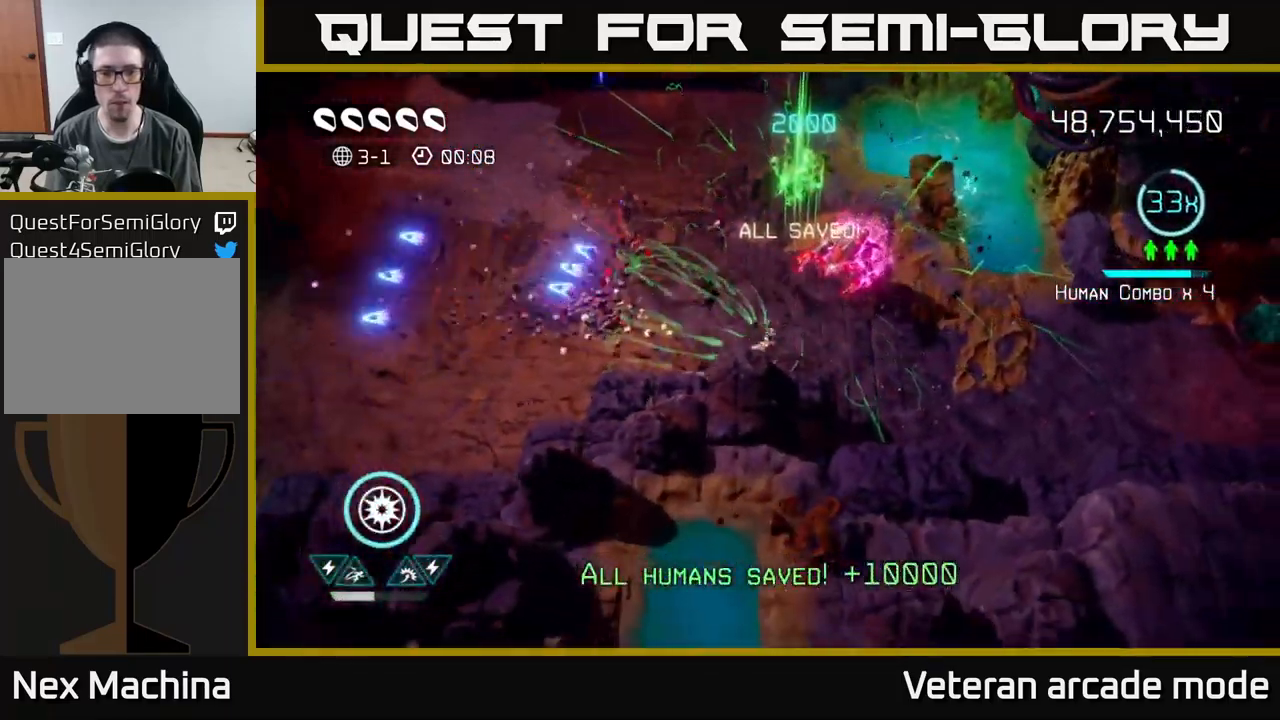
{"buttons": [], "left_stick": "right", "right_stick": "up-left", "events": [[17, "left_stick", "right"], [50, "right_stick", "up-right"], [184, "right_stick", "up"], [284, "right_stick", "up-left"], [317, "left_stick", "up"], [450, "left_stick", "right"]]}
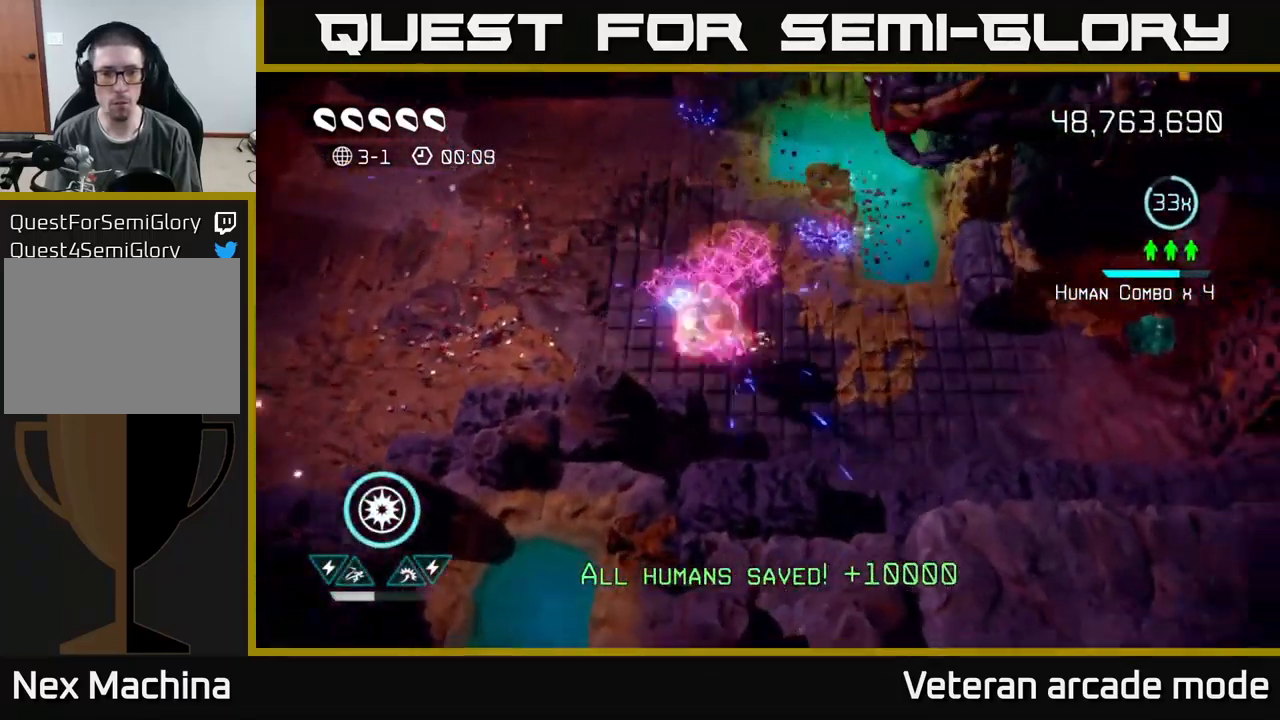
{"buttons": [], "left_stick": "right", "right_stick": "left", "events": [[67, "right_stick", "left"]]}
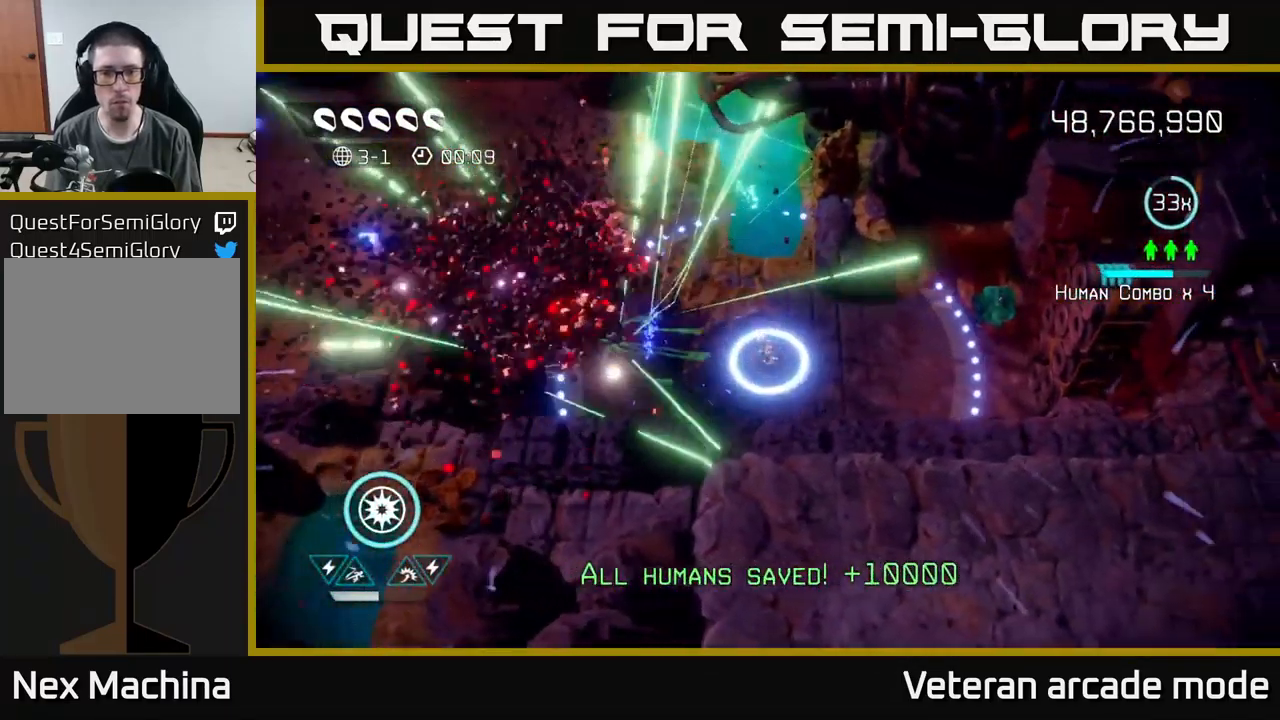
{"buttons": [], "left_stick": "right", "right_stick": "right", "events": [[100, "right_stick", "up-right"], [484, "right_stick", "right"]]}
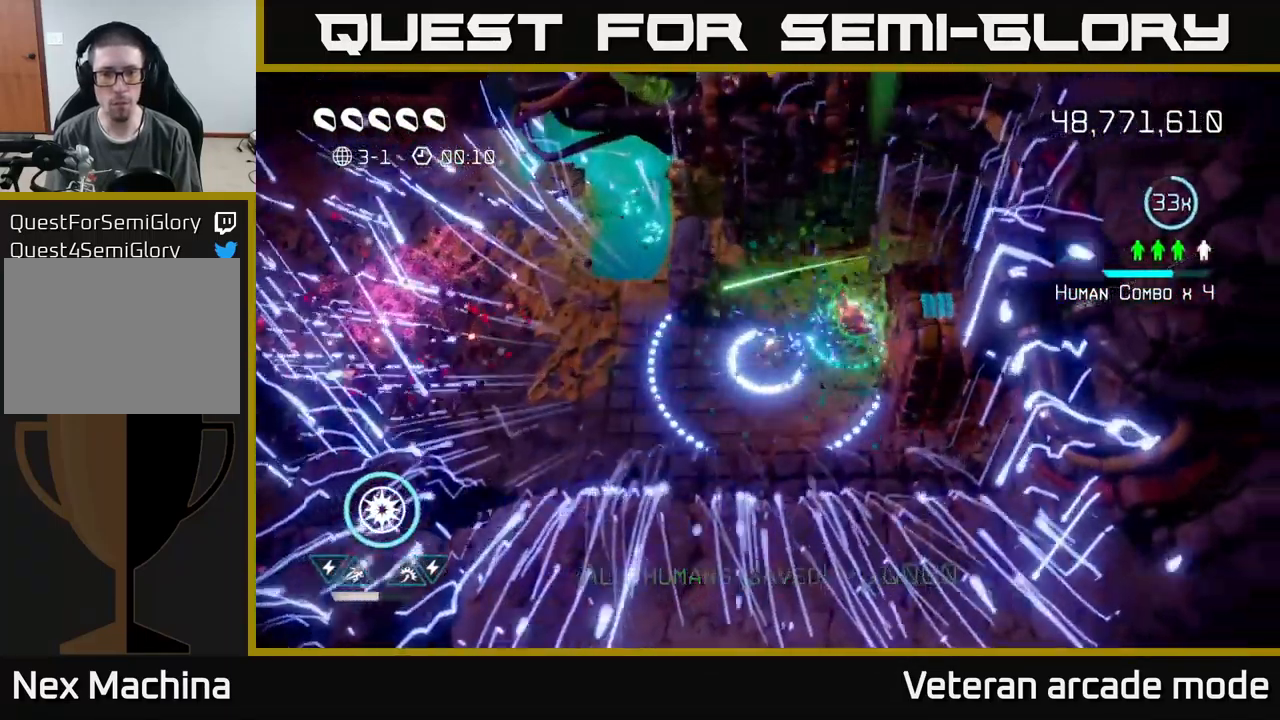
{"buttons": [], "left_stick": "down", "right_stick": "down-right", "events": [[150, "right_stick", "down-right"], [316, "left_stick", "down"]]}
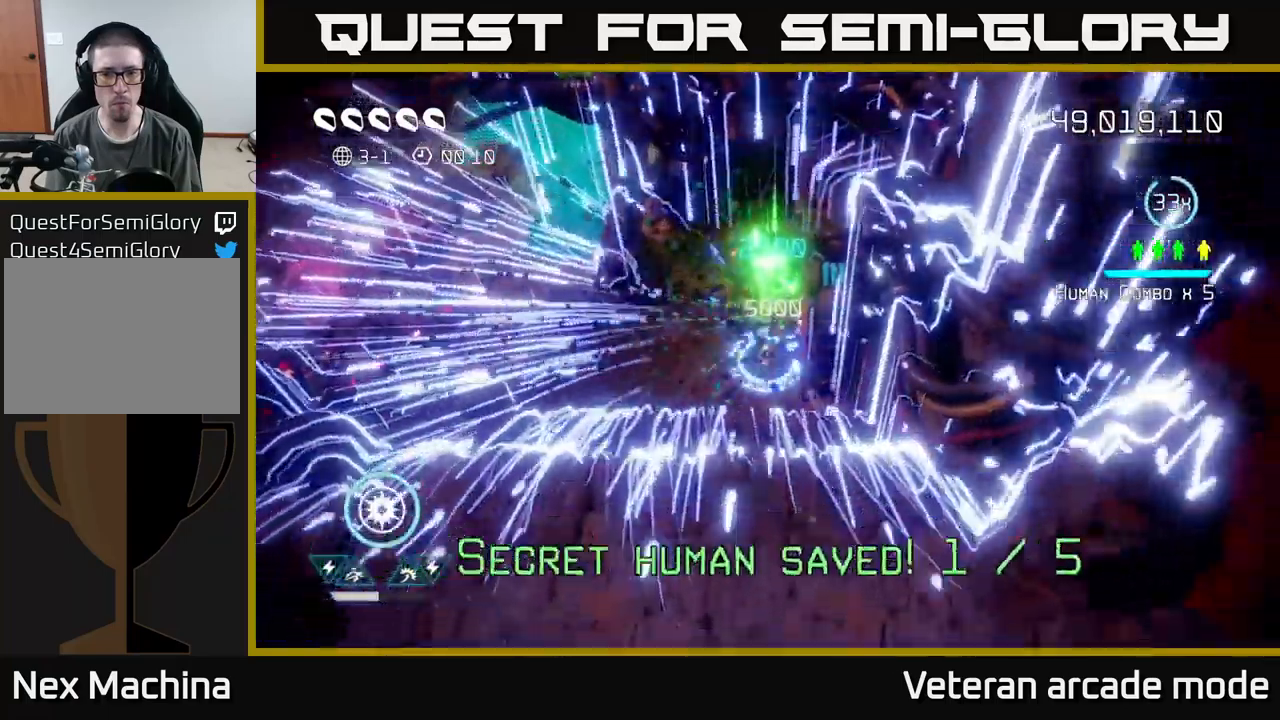
{"buttons": ["L2"], "left_stick": "left", "right_stick": "center", "events": [[34, "right_stick", "right"], [300, "left_stick", "left"], [367, "right_stick", "center"], [467, "L2", "down"]]}
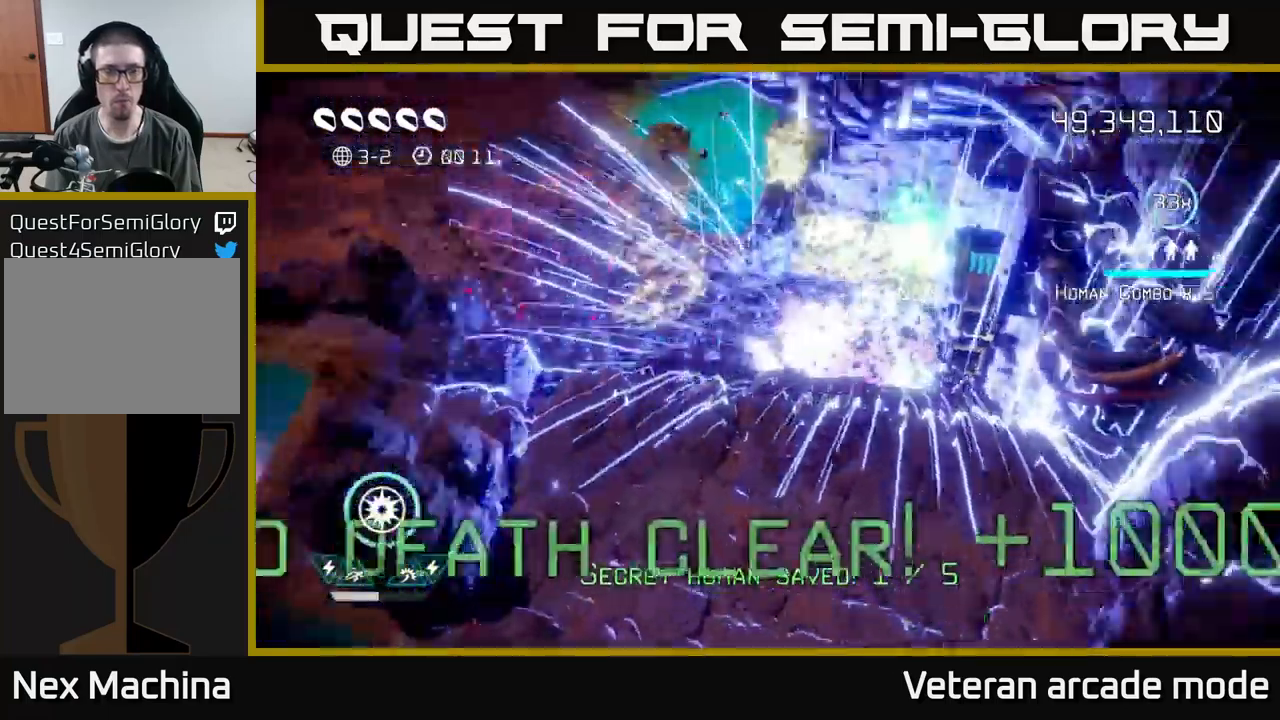
{"buttons": [], "left_stick": "center", "right_stick": "center", "events": [[34, "left_stick", "up-left"], [117, "L2", "up"], [300, "left_stick", "center"]]}
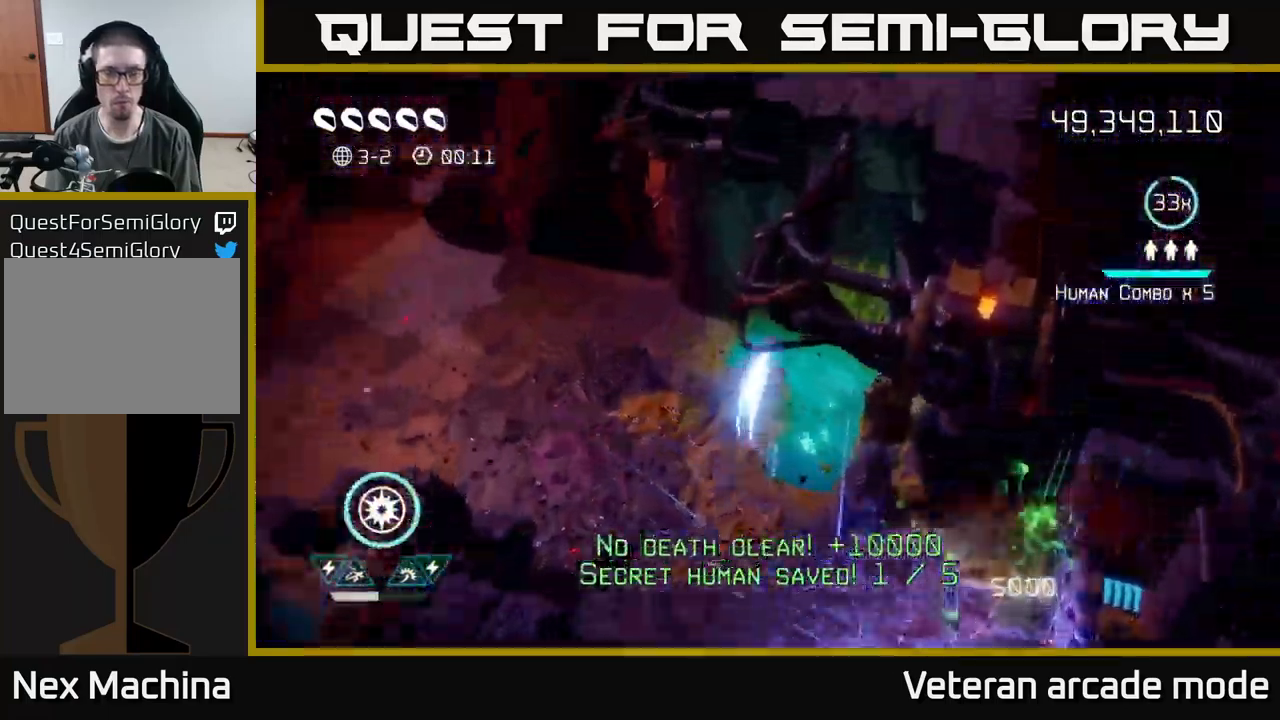
{"buttons": [], "left_stick": "center", "right_stick": "center", "events": []}
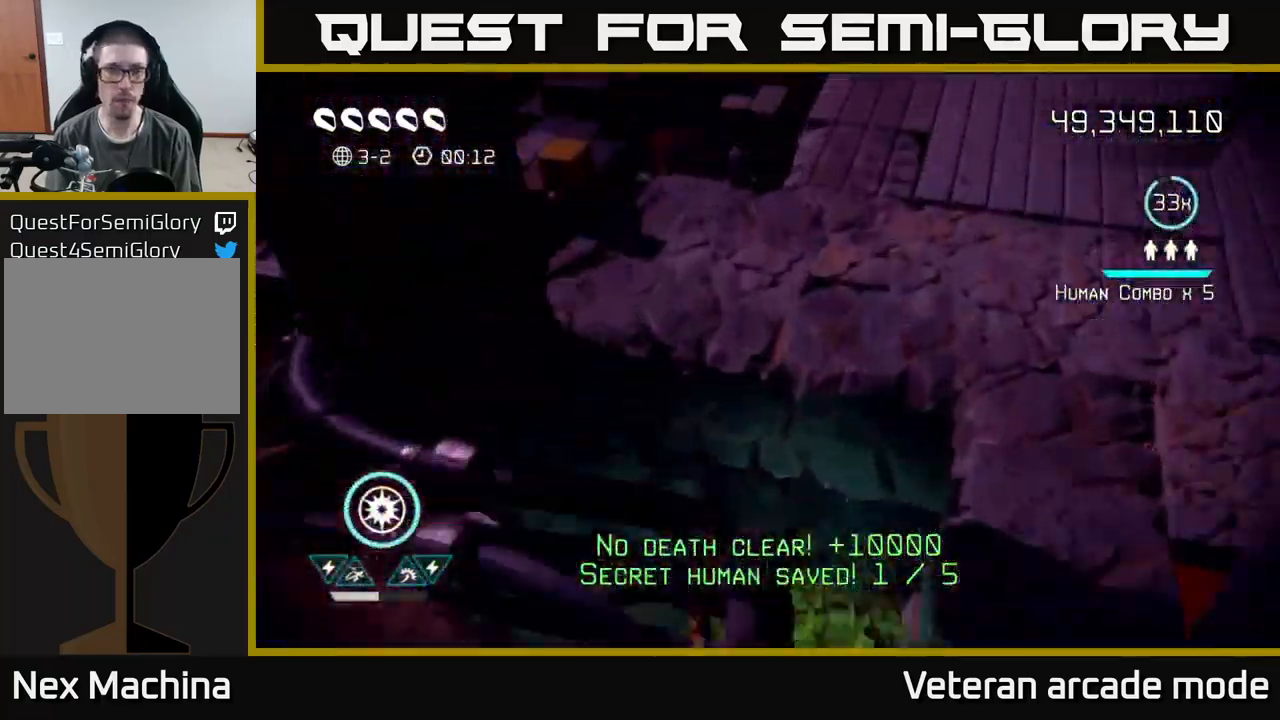
{"buttons": [], "left_stick": "center", "right_stick": "up-right", "events": [[67, "right_stick", "up"], [134, "right_stick", "up-right"]]}
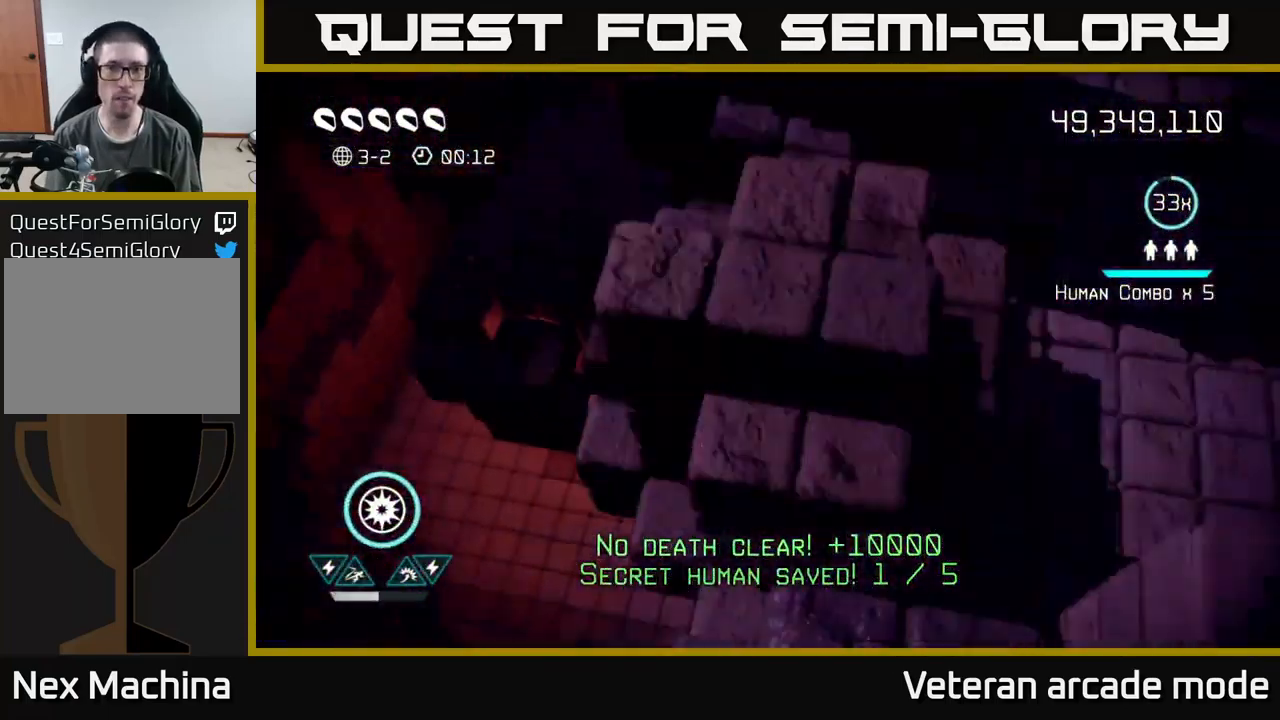
{"buttons": [], "left_stick": "up", "right_stick": "up", "events": [[250, "right_stick", "up"], [284, "left_stick", "down"], [384, "left_stick", "center"], [484, "left_stick", "up"]]}
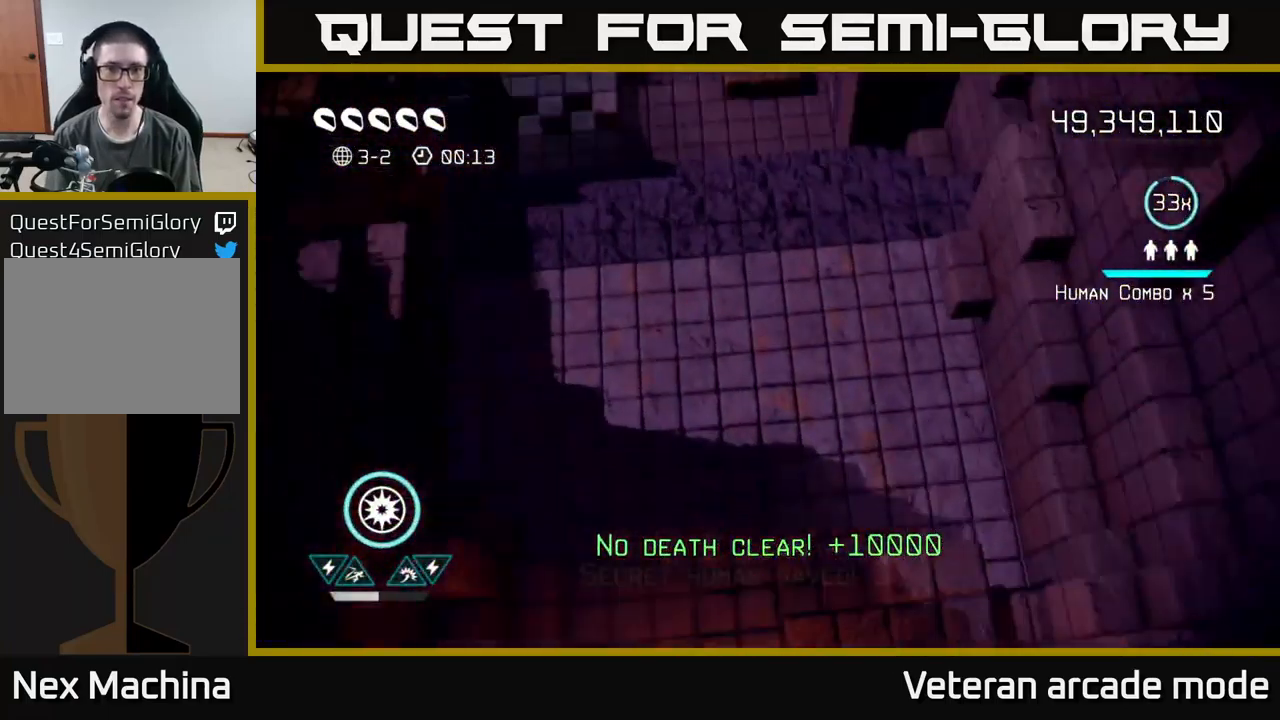
{"buttons": [], "left_stick": "up", "right_stick": "up-left", "events": [[267, "left_stick", "left"], [350, "left_stick", "center"], [450, "left_stick", "up"], [484, "right_stick", "up-left"]]}
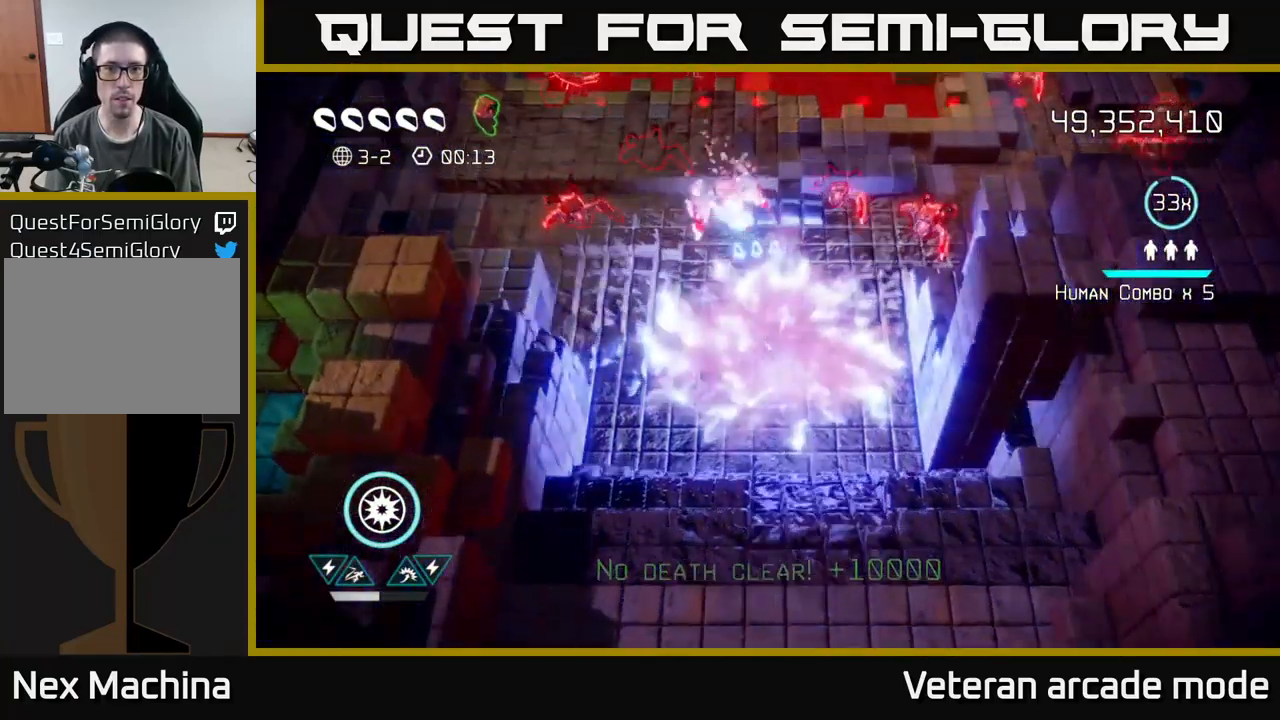
{"buttons": [], "left_stick": "down-left", "right_stick": "up-right", "events": [[34, "left_stick", "up-left"], [384, "right_stick", "up-right"], [417, "left_stick", "center"], [467, "left_stick", "down-left"]]}
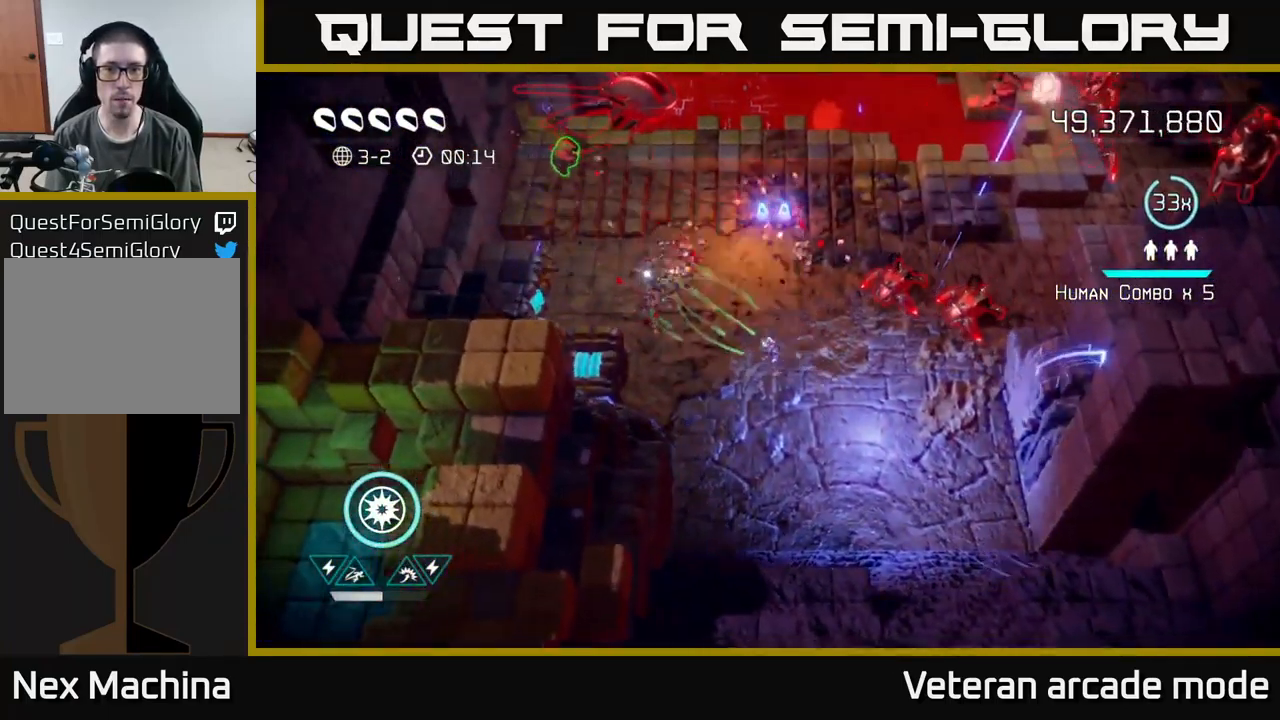
{"buttons": [], "left_stick": "up", "right_stick": "up-right", "events": [[84, "right_stick", "right"], [134, "left_stick", "up-left"], [317, "left_stick", "up"], [484, "right_stick", "up-right"]]}
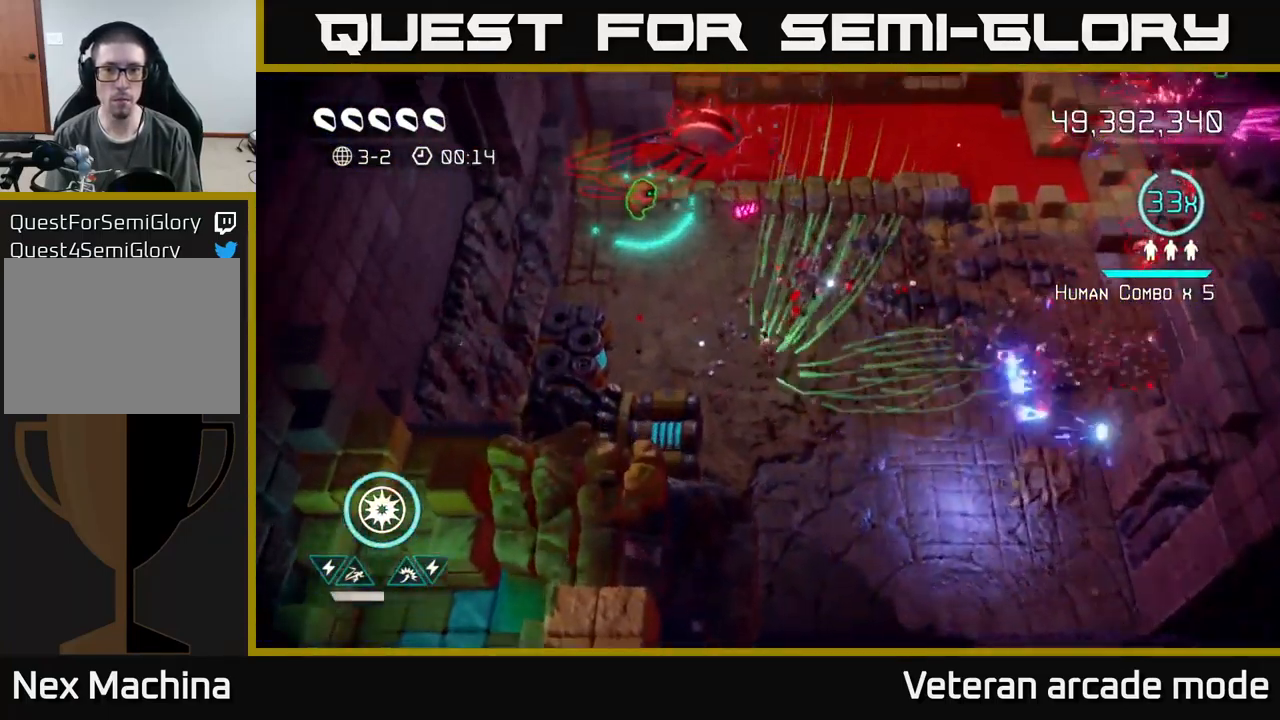
{"buttons": ["R2"], "left_stick": "up-right", "right_stick": "up-right", "events": [[184, "L2", "down"], [350, "L2", "up"], [450, "left_stick", "up-right"], [467, "R2", "down"]]}
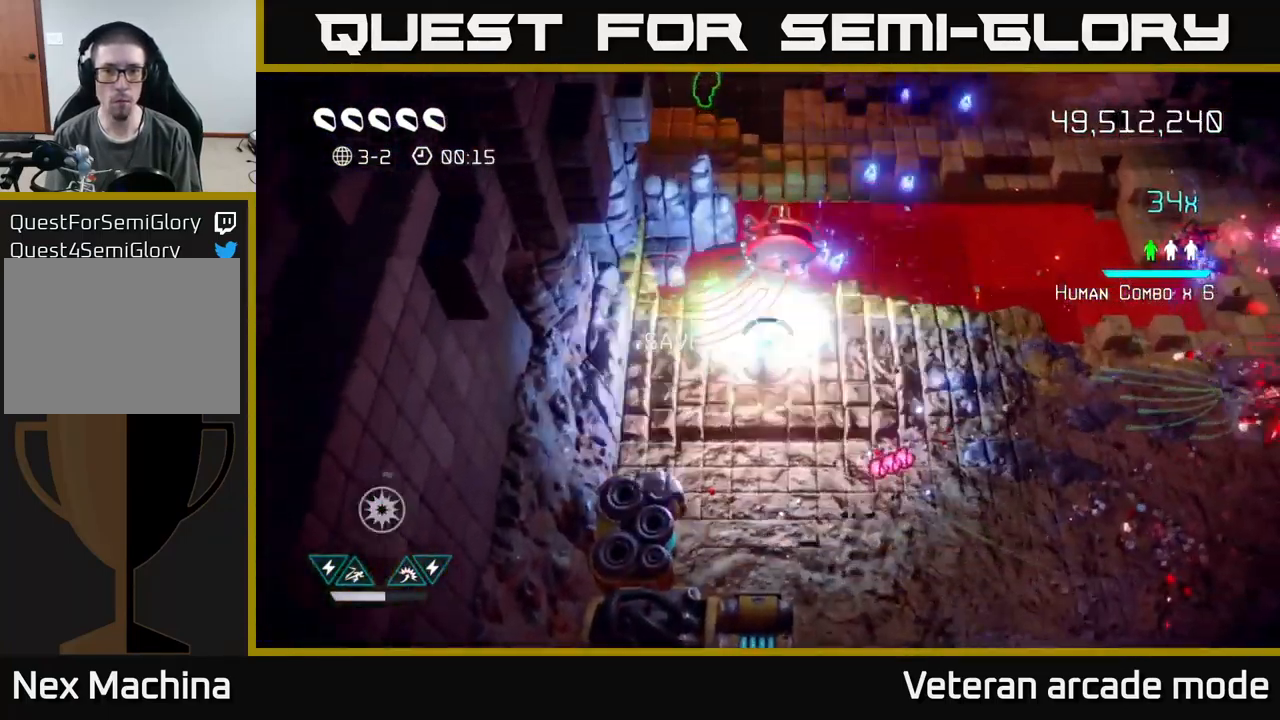
{"buttons": [], "left_stick": "down-right", "right_stick": "up", "events": [[34, "left_stick", "right"], [50, "R2", "up"], [117, "left_stick", "down-left"], [351, "left_stick", "down-right"], [384, "right_stick", "up"]]}
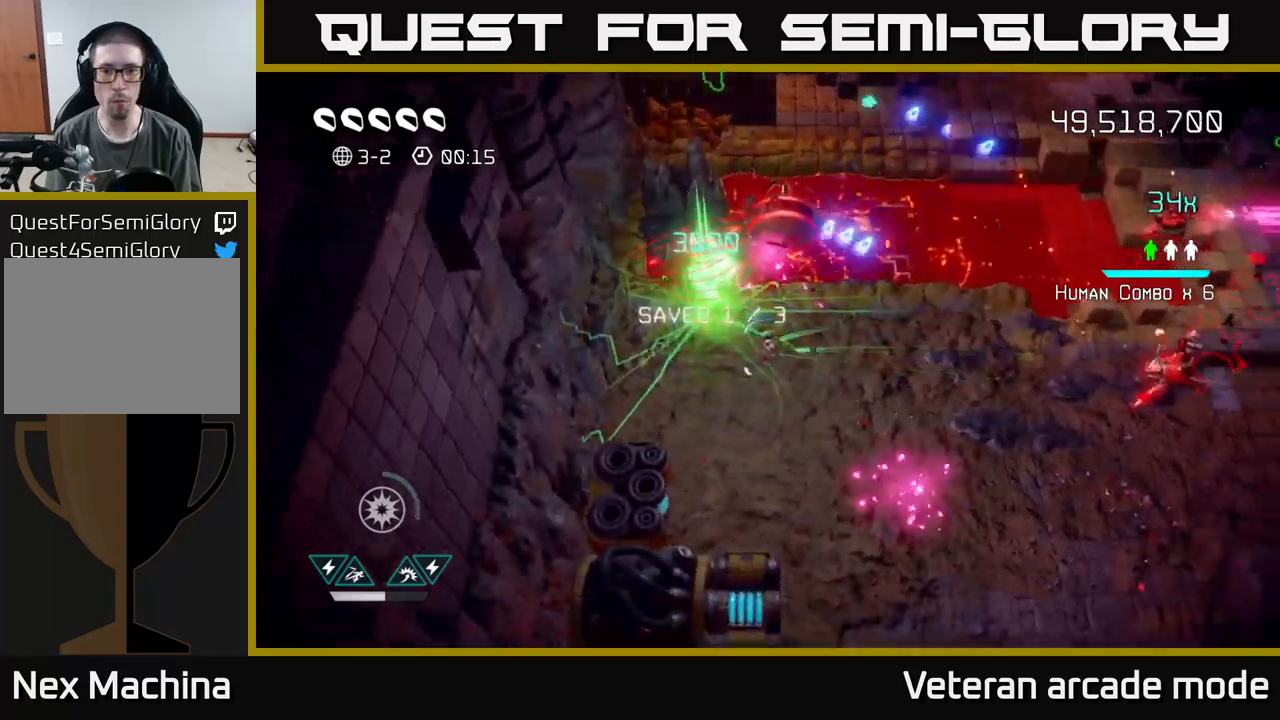
{"buttons": [], "left_stick": "center", "right_stick": "up", "events": [[117, "left_stick", "down"], [317, "left_stick", "center"]]}
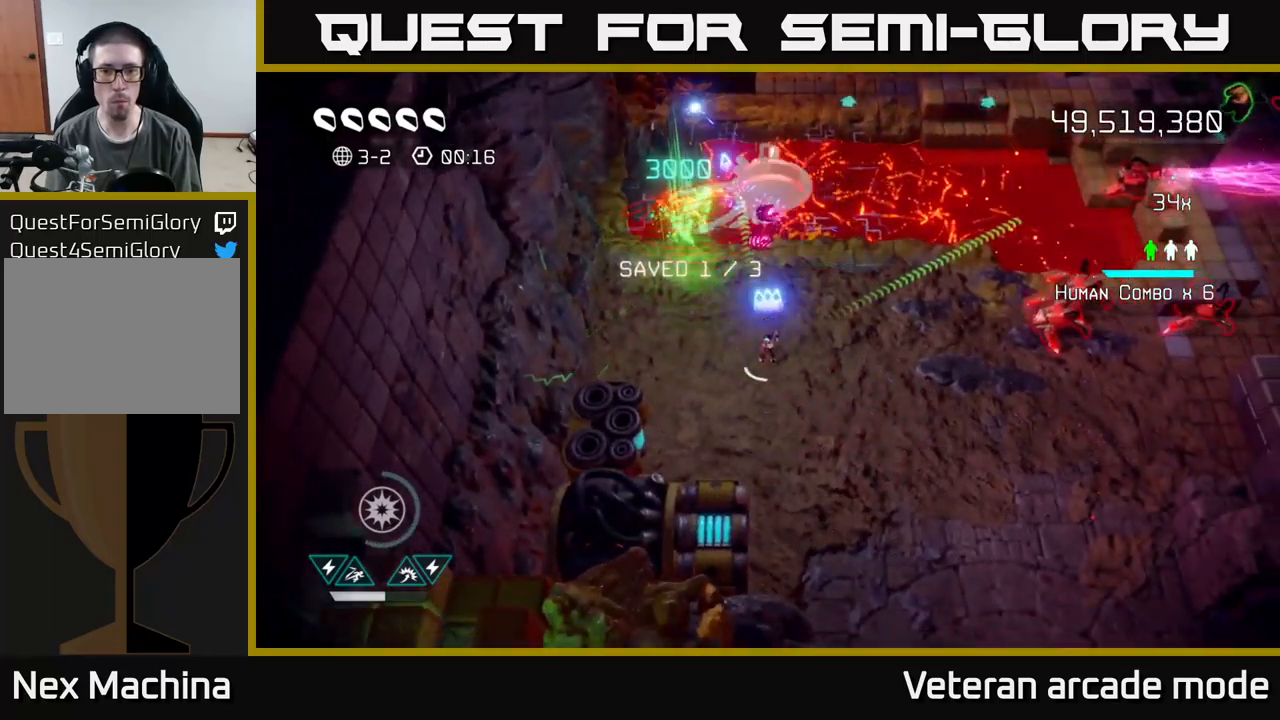
{"buttons": [], "left_stick": "down", "right_stick": "up", "events": [[250, "left_stick", "down"]]}
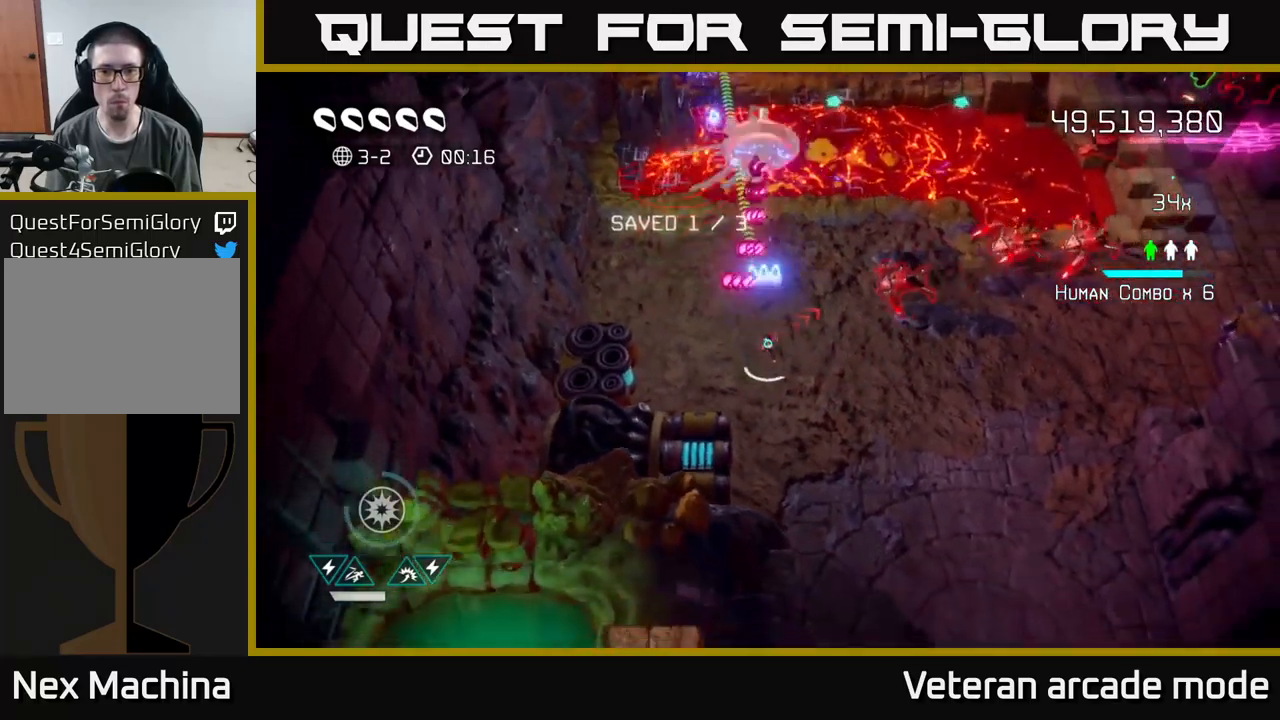
{"buttons": [], "left_stick": "right", "right_stick": "up", "events": [[67, "left_stick", "down-right"], [300, "right_stick", "up-right"], [333, "left_stick", "up-right"], [483, "left_stick", "right"], [500, "right_stick", "up"]]}
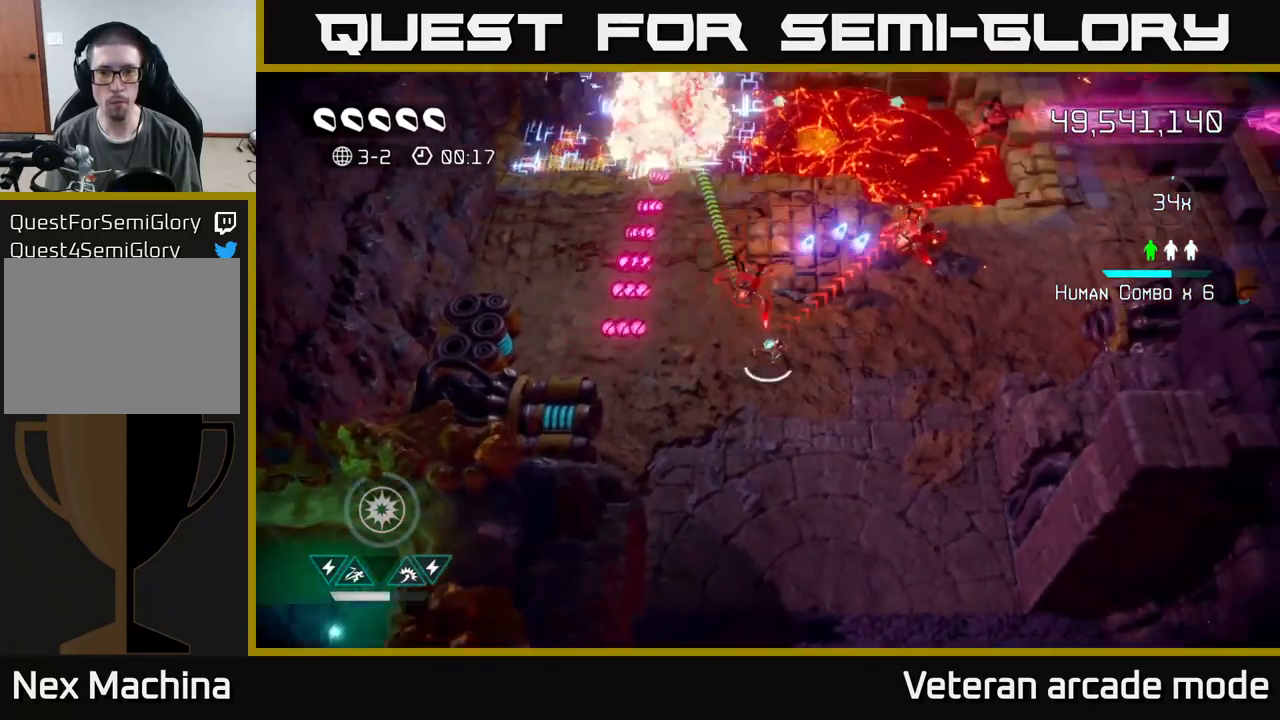
{"buttons": [], "left_stick": "up-right", "right_stick": "up", "events": [[400, "left_stick", "up-right"]]}
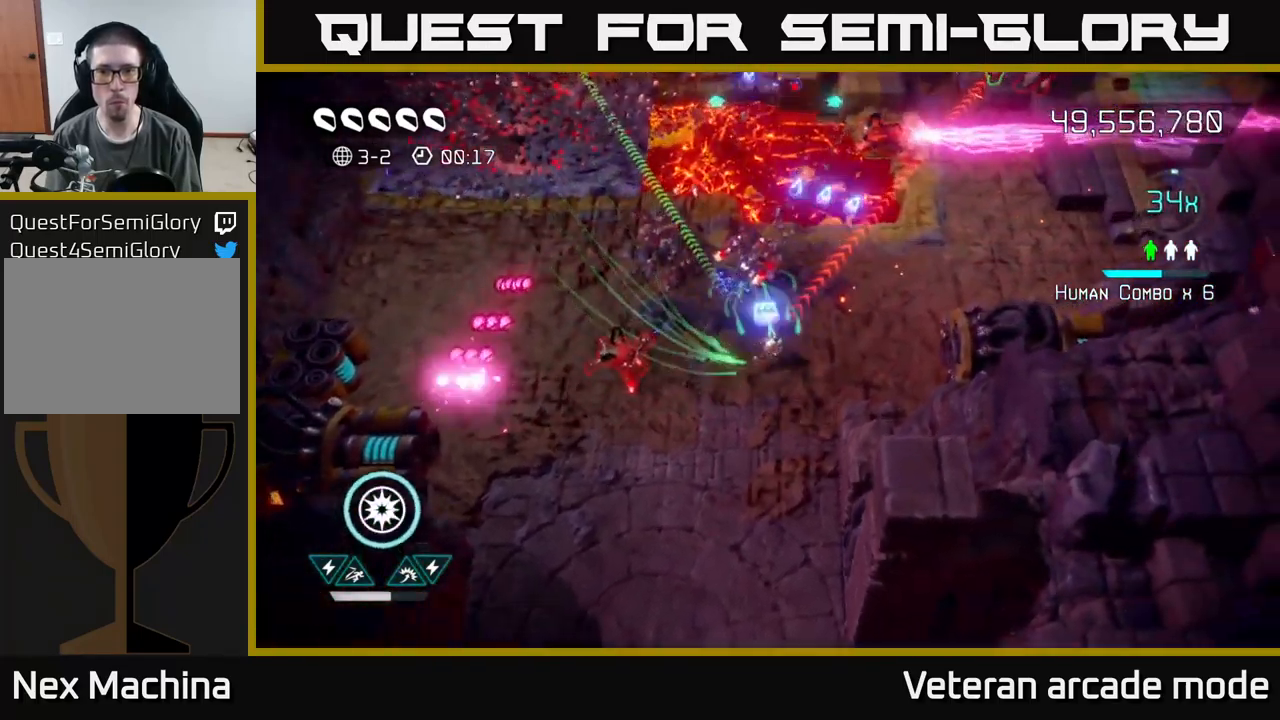
{"buttons": [], "left_stick": "up-right", "right_stick": "up", "events": [[167, "L2", "down"], [217, "L2", "up"]]}
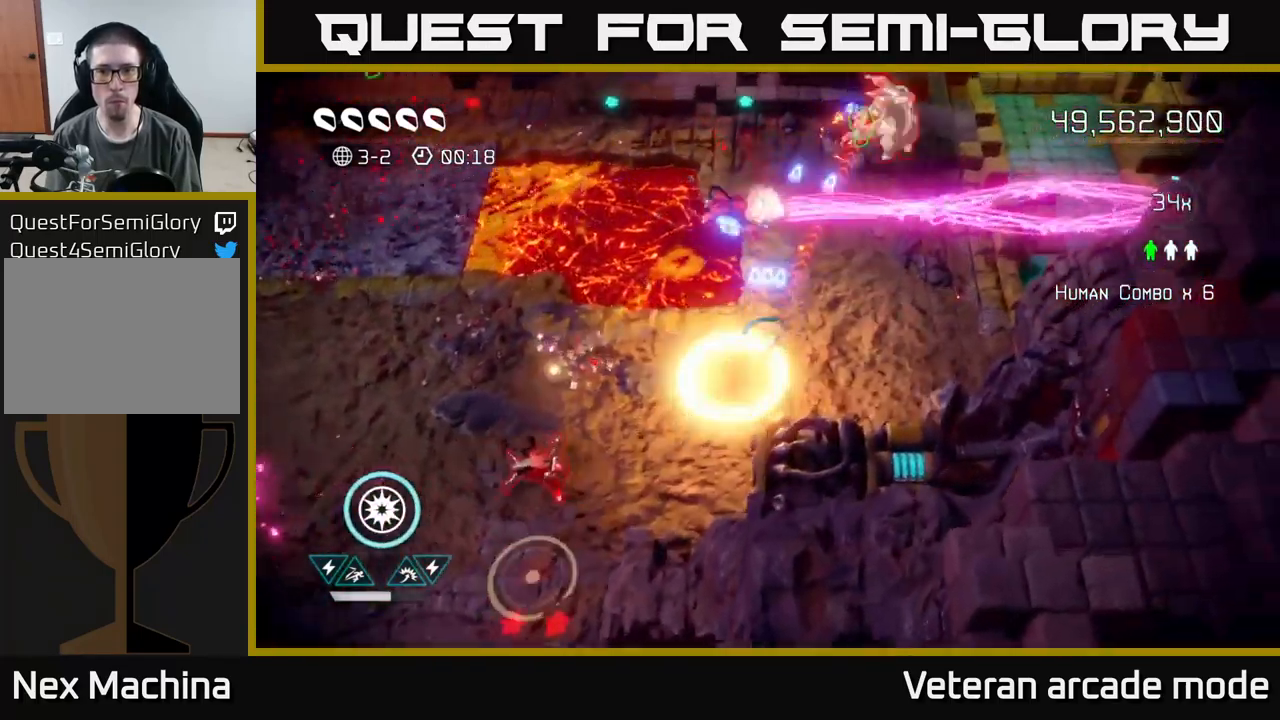
{"buttons": ["R2"], "left_stick": "up-left", "right_stick": "up-left", "events": [[117, "left_stick", "up"], [400, "R2", "down"], [400, "left_stick", "up-left"], [400, "right_stick", "up-left"]]}
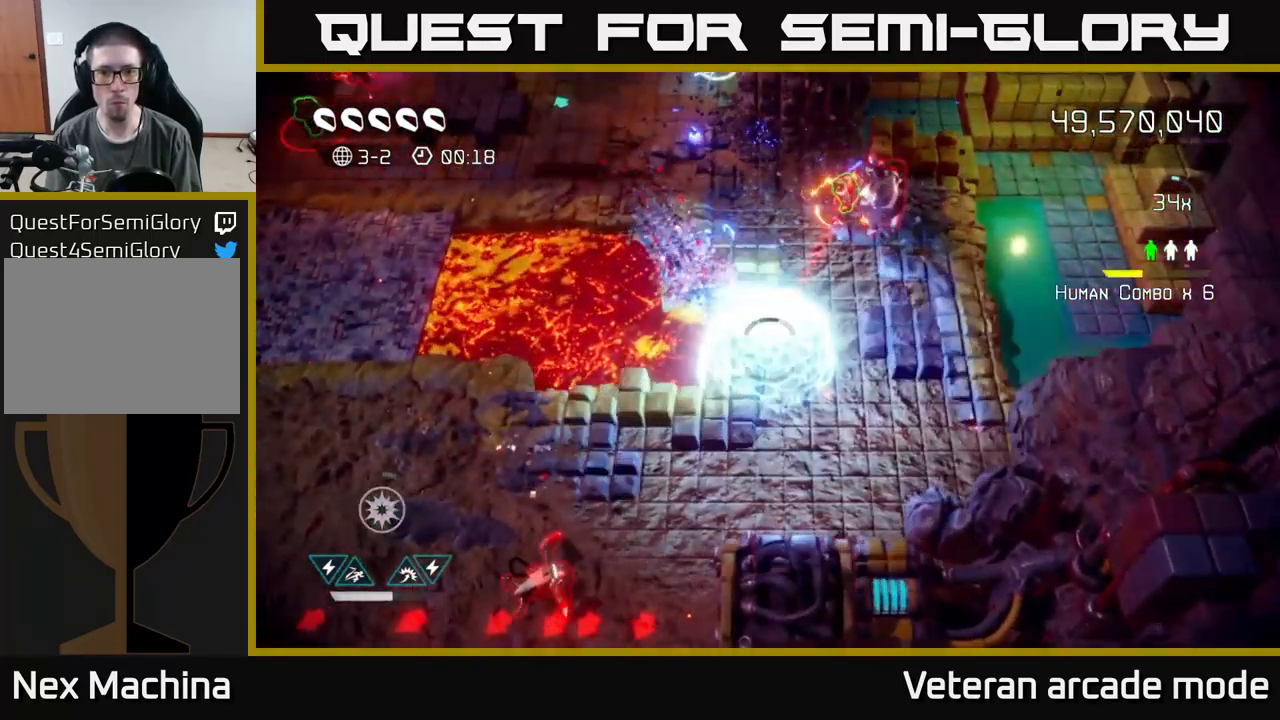
{"buttons": ["L2"], "left_stick": "up", "right_stick": "up-right", "events": [[50, "R2", "up"], [50, "left_stick", "up"], [67, "right_stick", "up"], [183, "right_stick", "up-right"], [200, "left_stick", "up-right"], [383, "L2", "down"], [500, "left_stick", "up"]]}
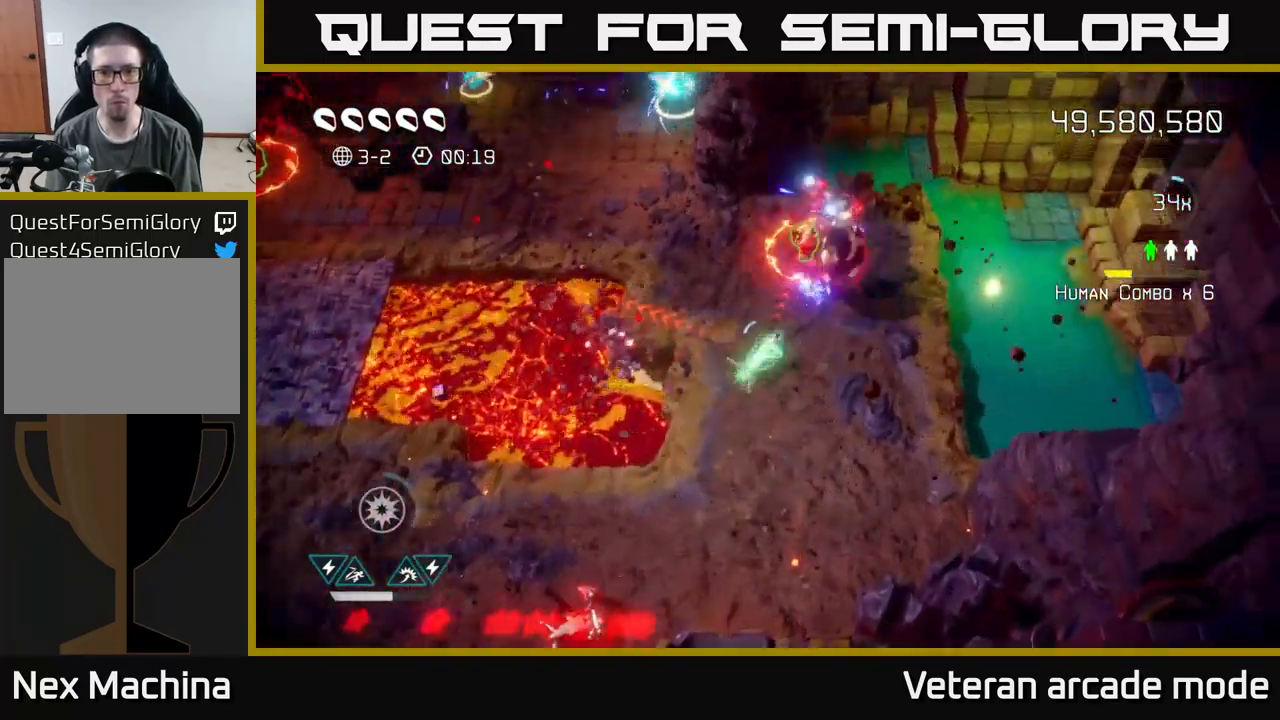
{"buttons": [], "left_stick": "up-left", "right_stick": "left", "events": [[17, "L2", "up"], [267, "left_stick", "up-left"], [283, "right_stick", "up-left"], [450, "right_stick", "left"]]}
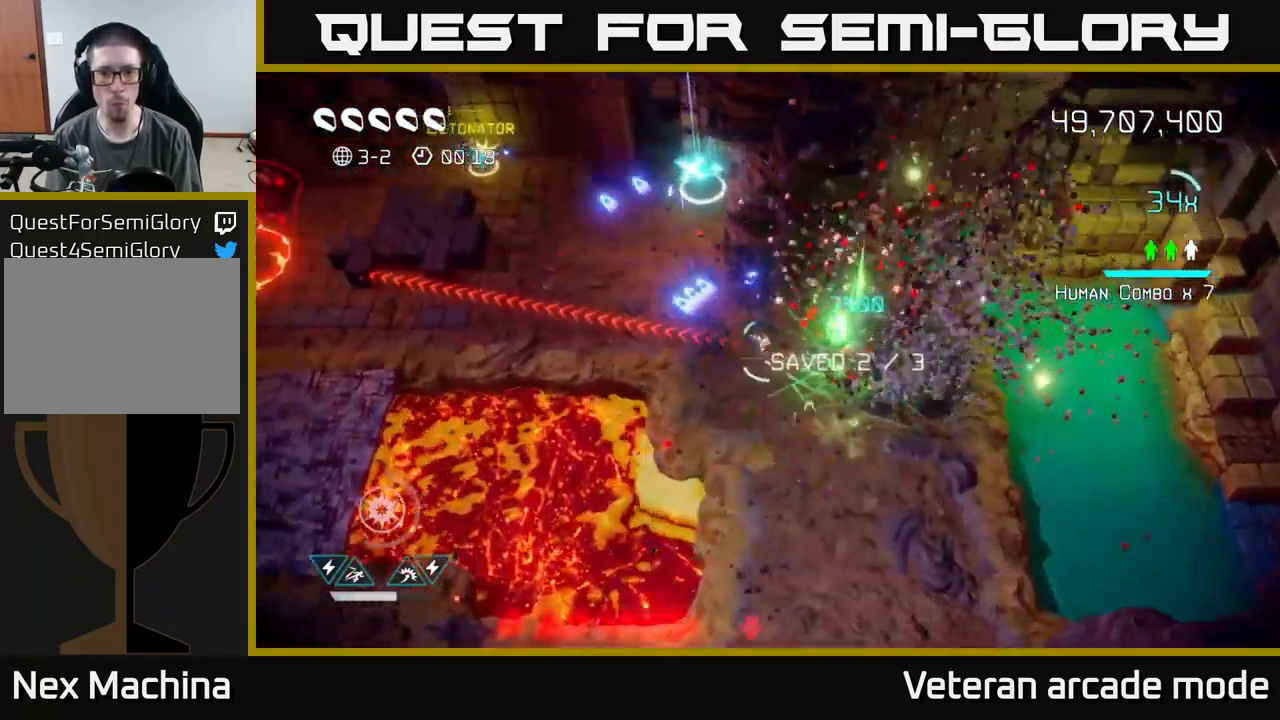
{"buttons": [], "left_stick": "left", "right_stick": "left", "events": [[300, "left_stick", "left"]]}
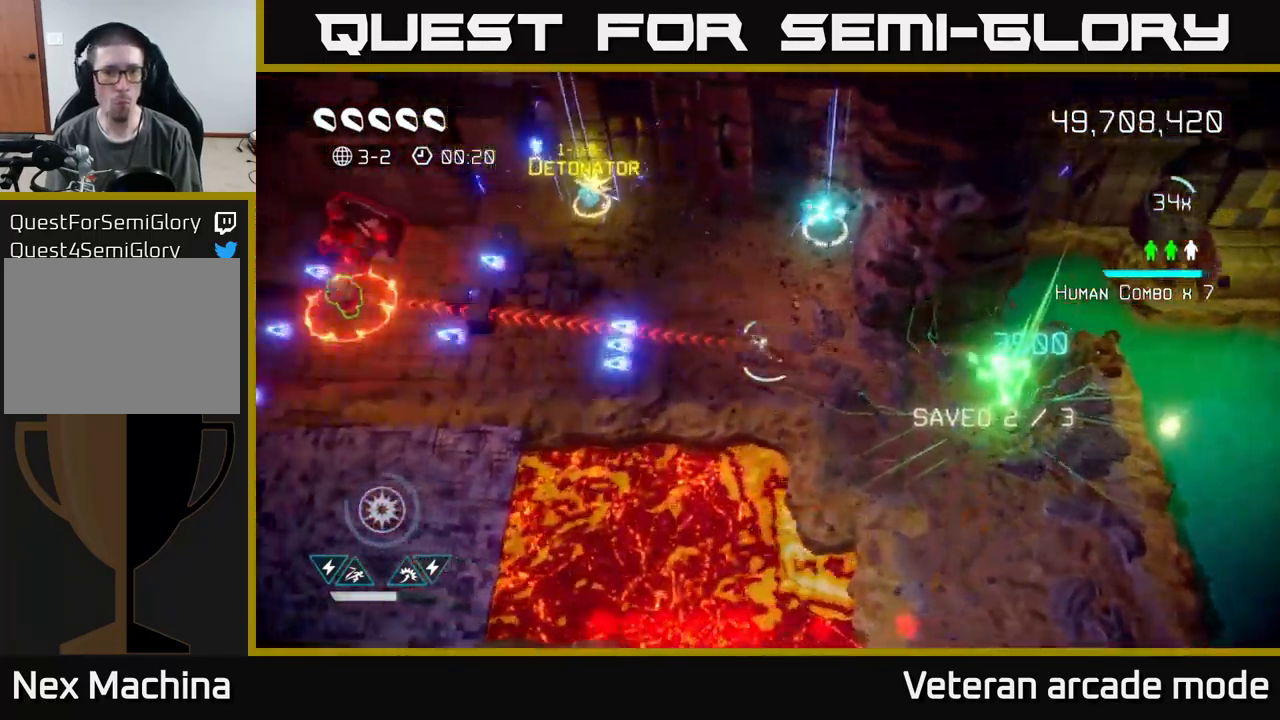
{"buttons": [], "left_stick": "left", "right_stick": "left", "events": []}